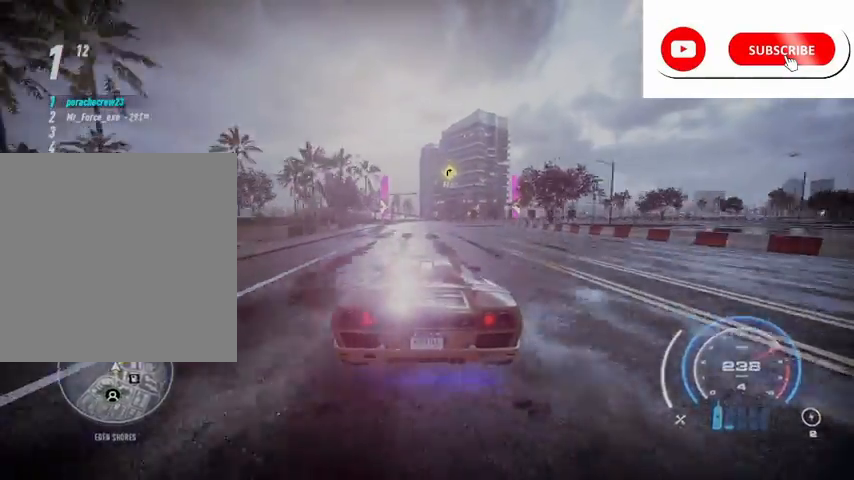
Gameplay with a controller (Xbox layout); each line is a JSON object with the inputs held at the frame after it. "events" lists button and stick changes between this image and that frame as [ms after this image, input, new state], when the widget could be followed in between.
{"buttons": ["R2"], "left_stick": "right", "right_stick": "center", "events": [[125, "left_stick", "right"], [375, "R2", "up"], [458, "R2", "down"]]}
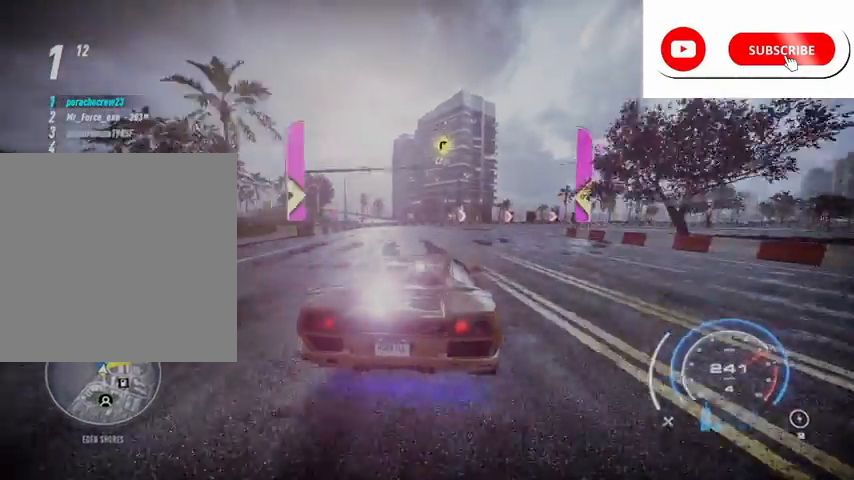
{"buttons": ["R2"], "left_stick": "right", "right_stick": "center", "events": [[334, "L2", "down"], [417, "L2", "up"]]}
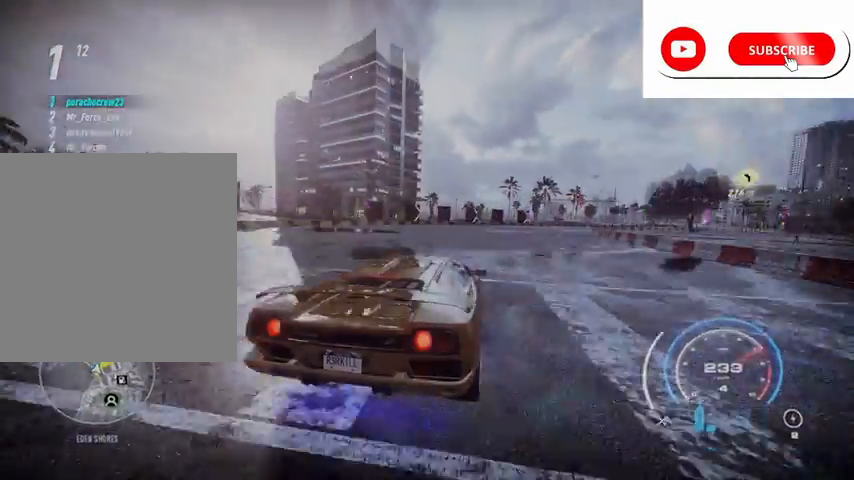
{"buttons": ["R2"], "left_stick": "up-right", "right_stick": "center", "events": [[208, "left_stick", "center"], [417, "left_stick", "up-right"]]}
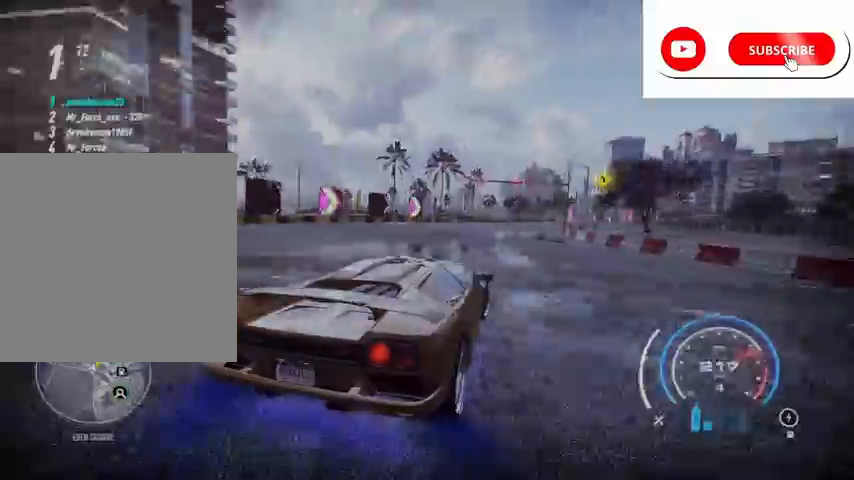
{"buttons": ["R2"], "left_stick": "center", "right_stick": "center", "events": [[125, "left_stick", "center"], [250, "left_stick", "right"], [375, "left_stick", "center"]]}
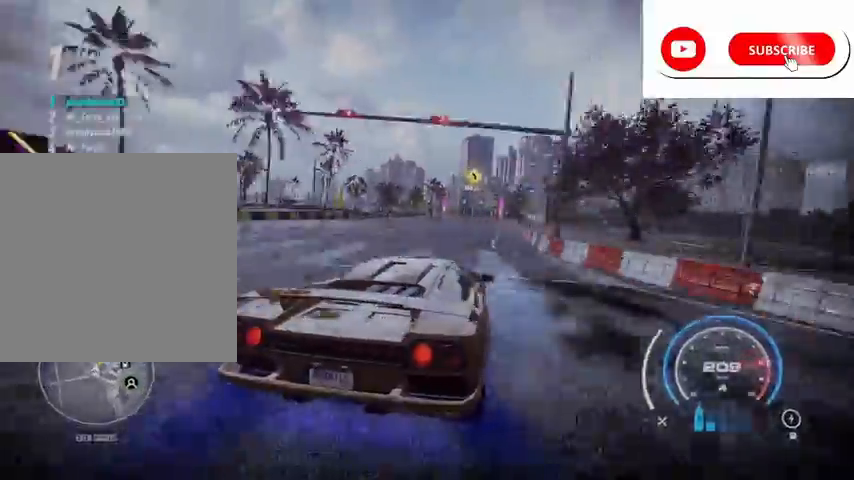
{"buttons": ["R2"], "left_stick": "left", "right_stick": "center", "events": [[250, "A", "down"], [292, "A", "up"], [417, "left_stick", "left"]]}
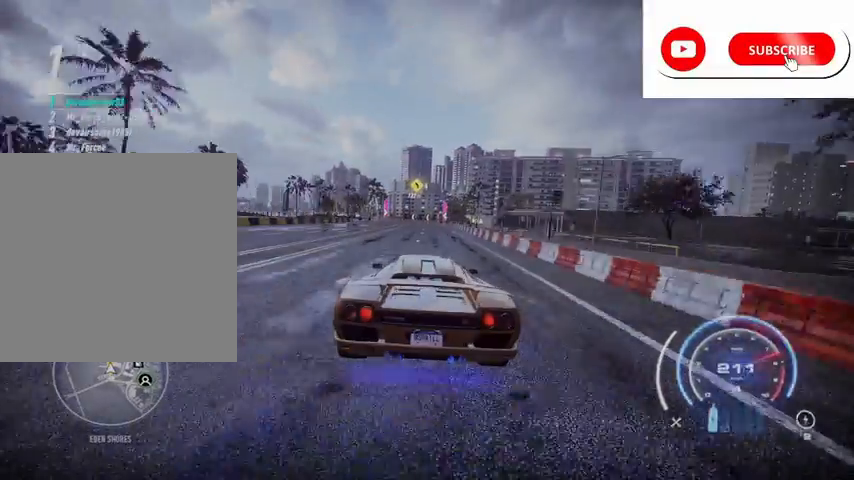
{"buttons": ["R2"], "left_stick": "center", "right_stick": "center", "events": [[125, "left_stick", "center"], [334, "left_stick", "left"], [501, "left_stick", "center"]]}
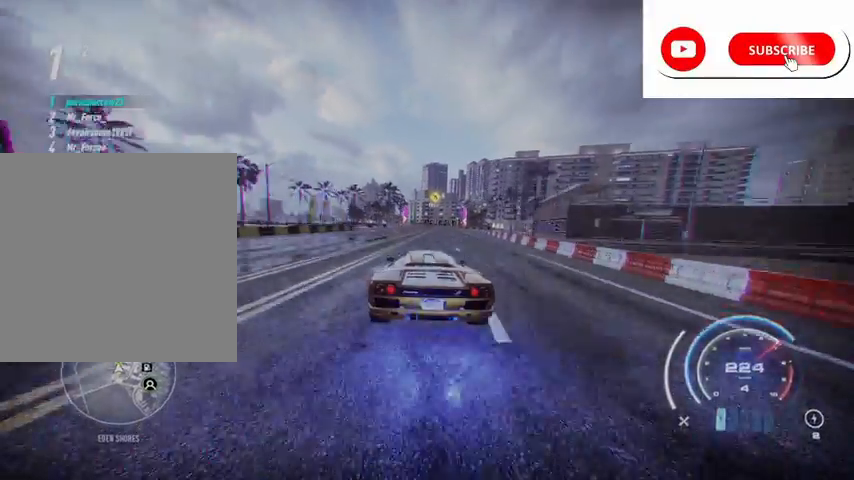
{"buttons": ["R2"], "left_stick": "center", "right_stick": "center", "events": []}
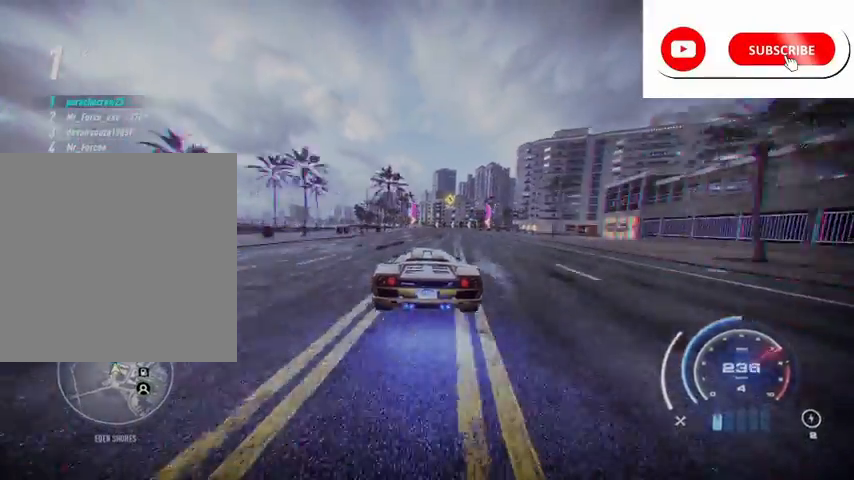
{"buttons": ["R2"], "left_stick": "center", "right_stick": "center", "events": [[250, "left_stick", "left"], [501, "left_stick", "center"]]}
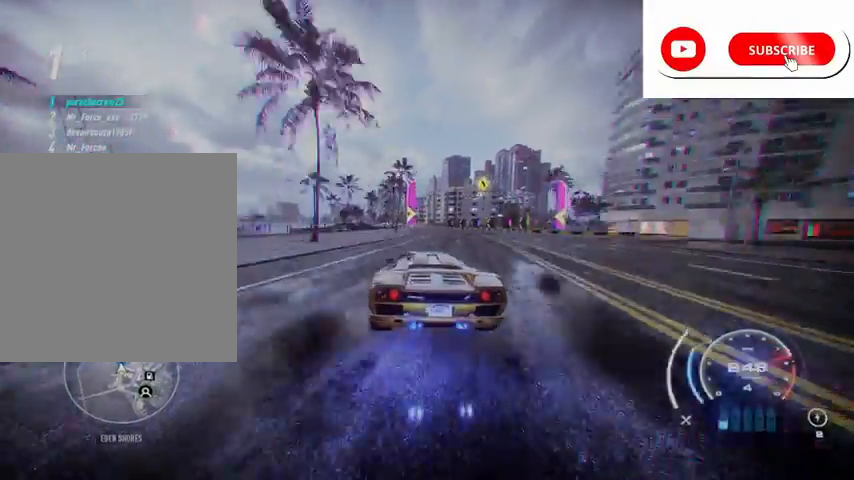
{"buttons": ["R2"], "left_stick": "center", "right_stick": "center", "events": [[83, "left_stick", "left"], [208, "left_stick", "center"], [375, "left_stick", "right"], [500, "left_stick", "center"]]}
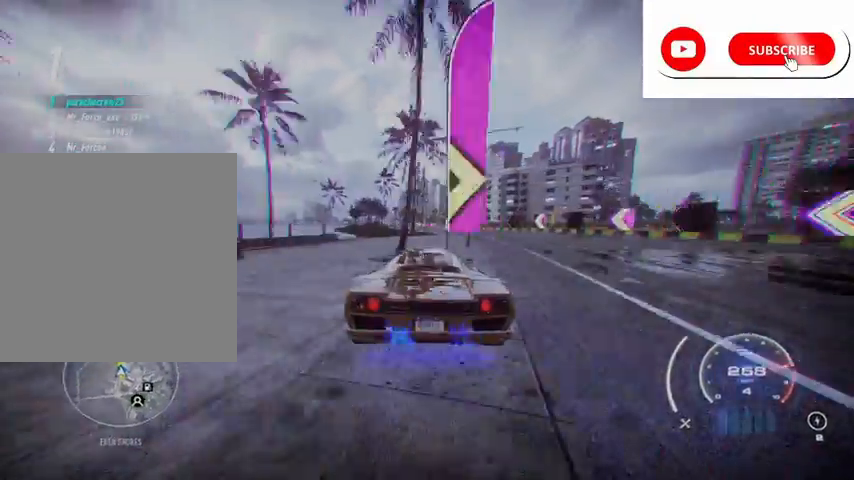
{"buttons": ["R2"], "left_stick": "center", "right_stick": "center"}
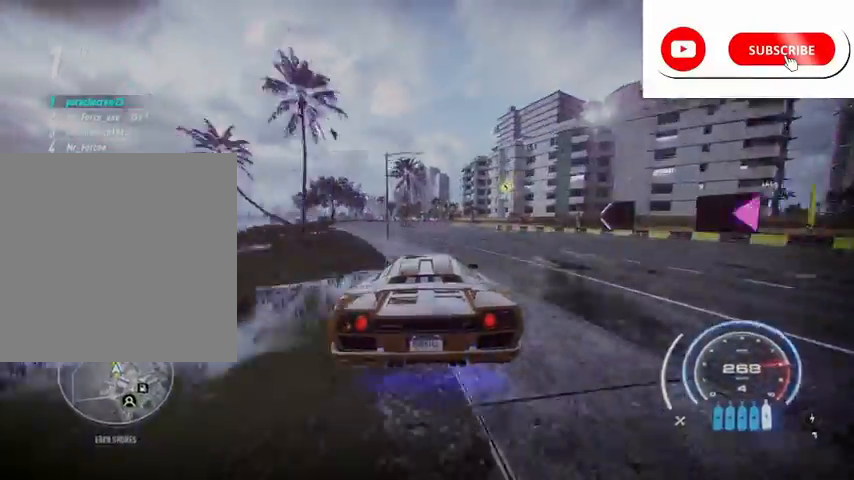
{"buttons": ["A", "R2"], "left_stick": "center", "right_stick": "center", "events": [[83, "A", "down"], [250, "R1", "down"], [292, "R1", "up"]]}
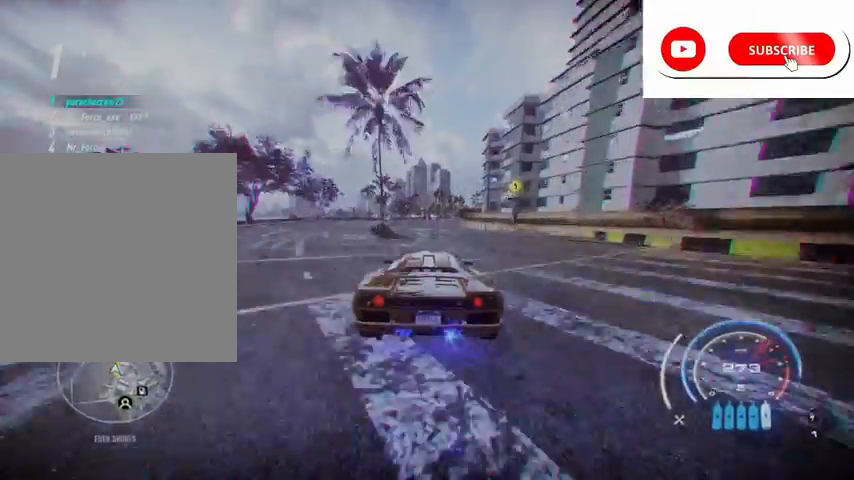
{"buttons": ["A", "R2"], "left_stick": "right", "right_stick": "center", "events": [[250, "left_stick", "right"]]}
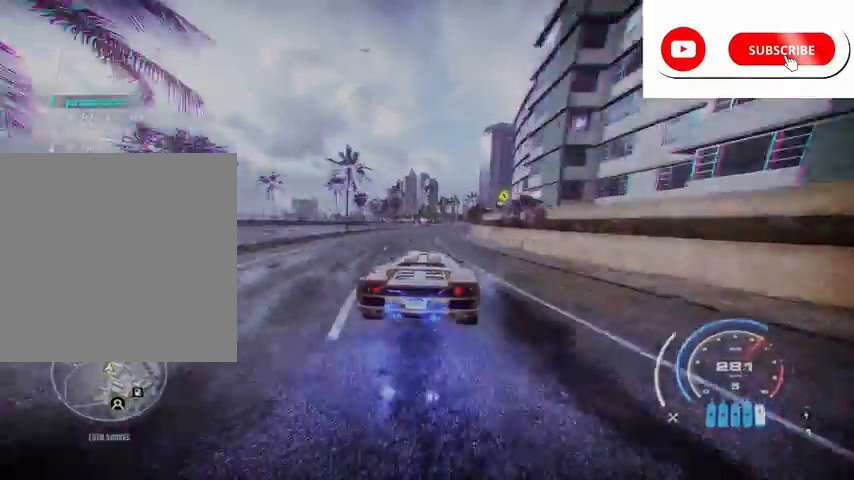
{"buttons": ["A", "R2"], "left_stick": "right", "right_stick": "center", "events": [[41, "left_stick", "center"], [166, "left_stick", "right"]]}
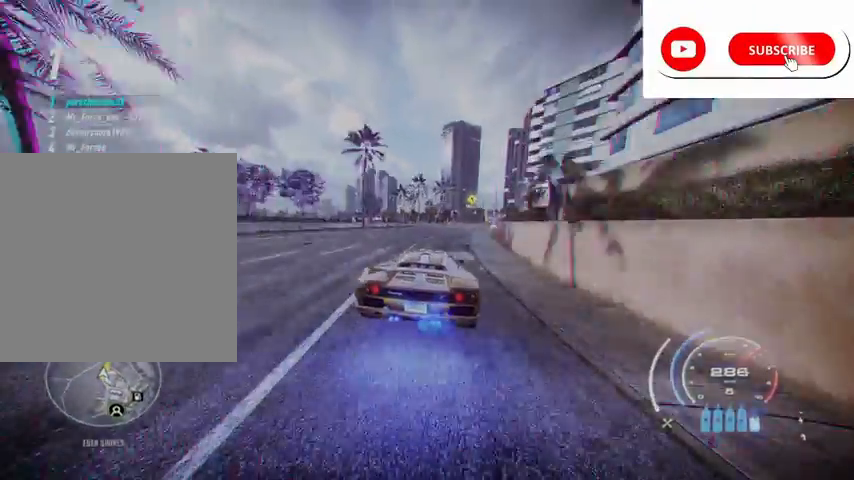
{"buttons": ["A", "R2"], "left_stick": "center", "right_stick": "center", "events": [[209, "left_stick", "center"]]}
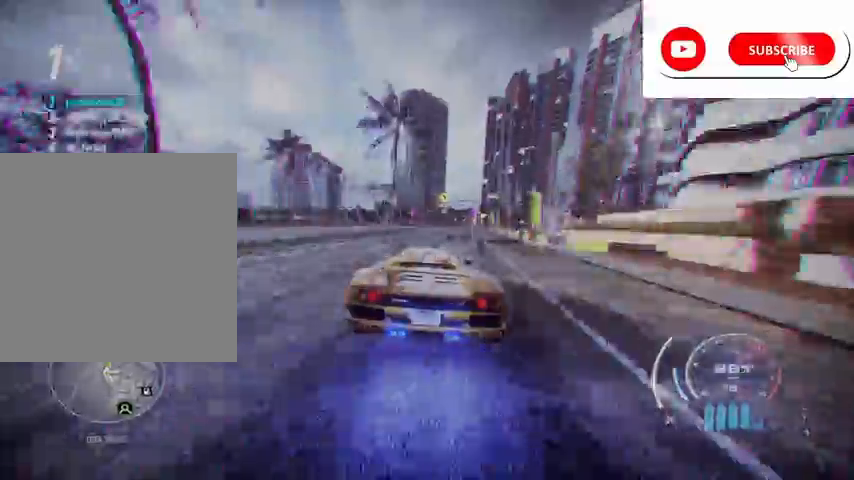
{"buttons": ["A", "R2"], "left_stick": "center", "right_stick": "center", "events": []}
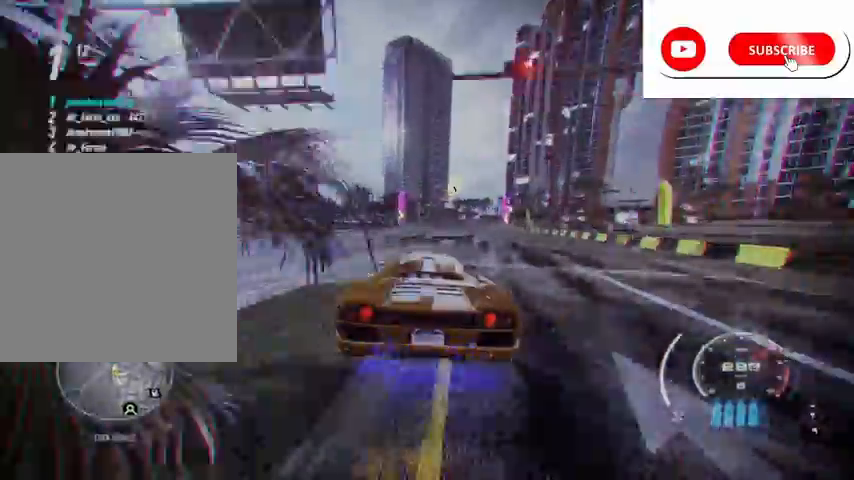
{"buttons": ["A", "R2"], "left_stick": "left", "right_stick": "center", "events": [[375, "left_stick", "left"]]}
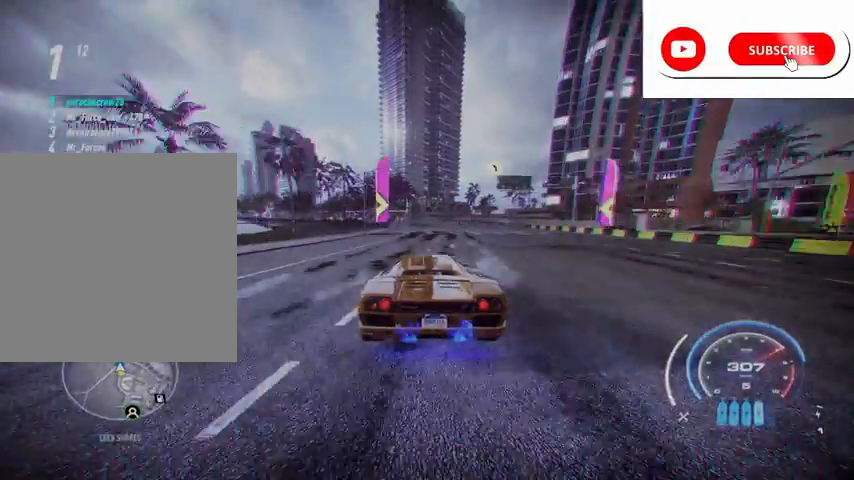
{"buttons": ["A", "R2"], "left_stick": "left", "right_stick": "center", "events": [[41, "left_stick", "center"], [166, "left_stick", "left"], [333, "left_stick", "center"], [417, "left_stick", "left"]]}
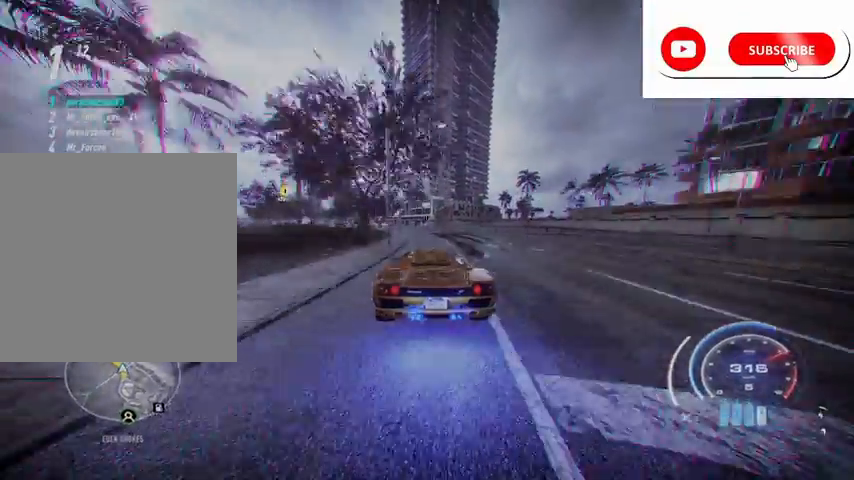
{"buttons": ["A", "R2"], "left_stick": "left", "right_stick": "center", "events": []}
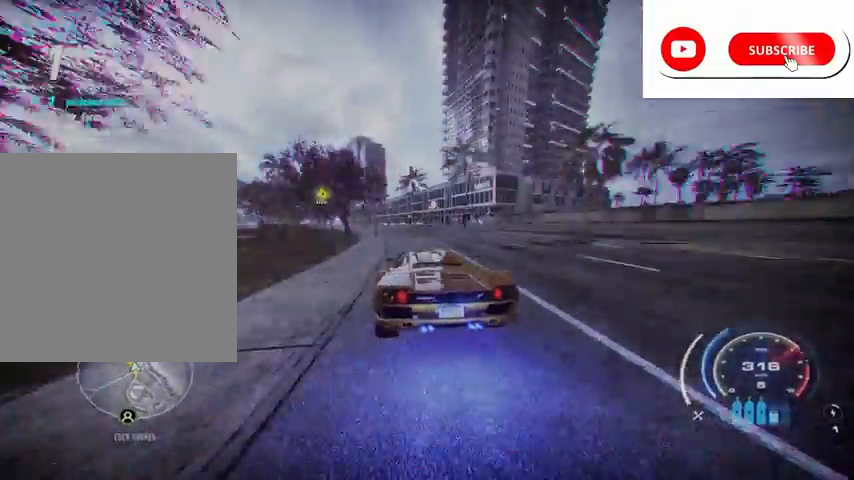
{"buttons": ["A", "R2"], "left_stick": "left", "right_stick": "center", "events": []}
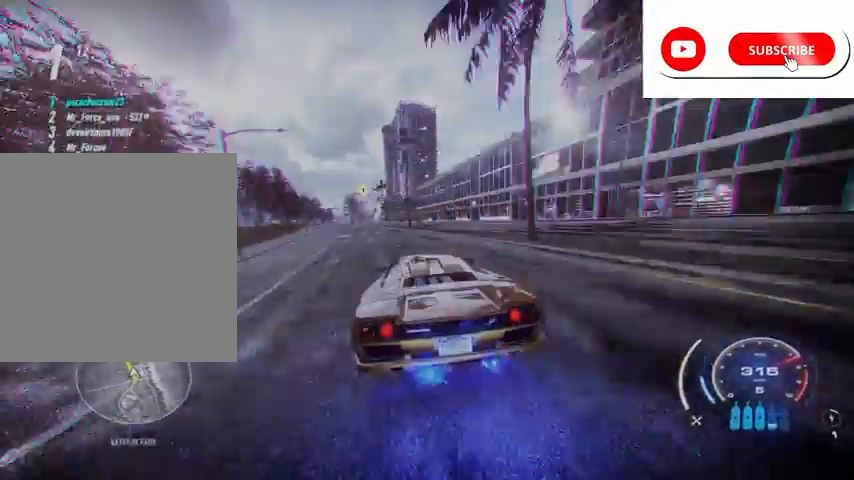
{"buttons": ["A", "R2"], "left_stick": "center", "right_stick": "center", "events": [[375, "left_stick", "center"]]}
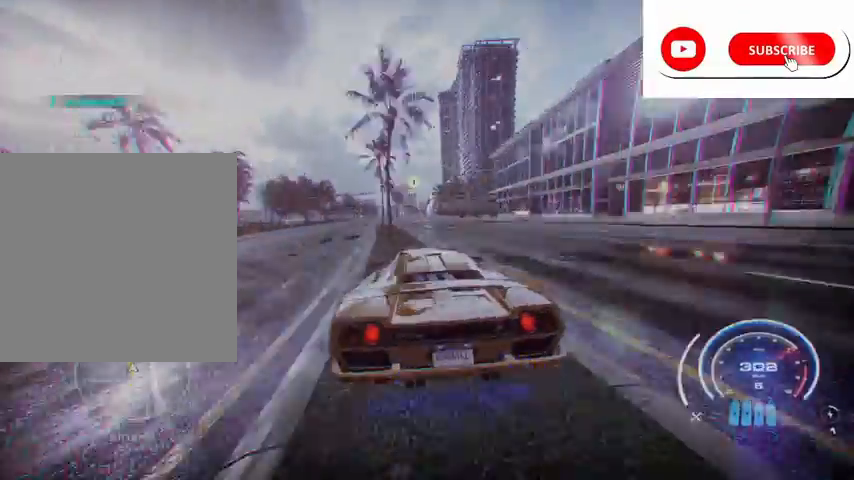
{"buttons": ["A", "R2"], "left_stick": "center", "right_stick": "center", "events": [[208, "left_stick", "left"], [375, "left_stick", "center"]]}
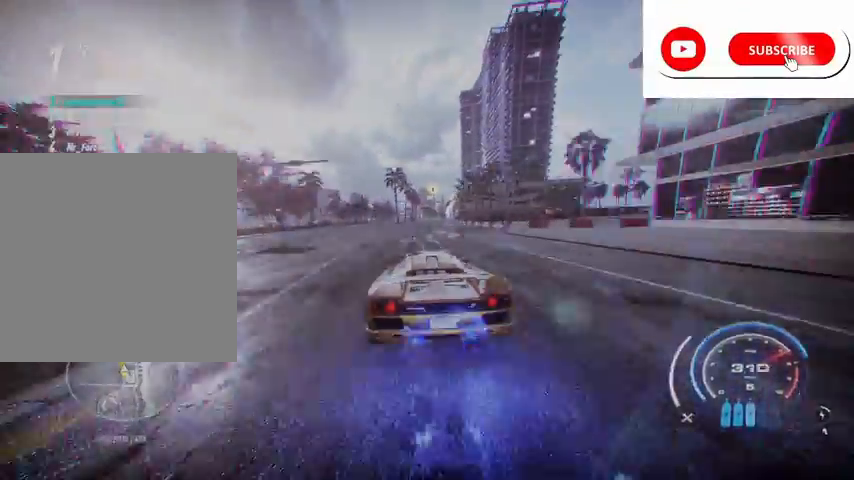
{"buttons": ["R2"], "left_stick": "center", "right_stick": "center", "events": [[42, "A", "up"], [334, "left_stick", "right"], [459, "left_stick", "center"]]}
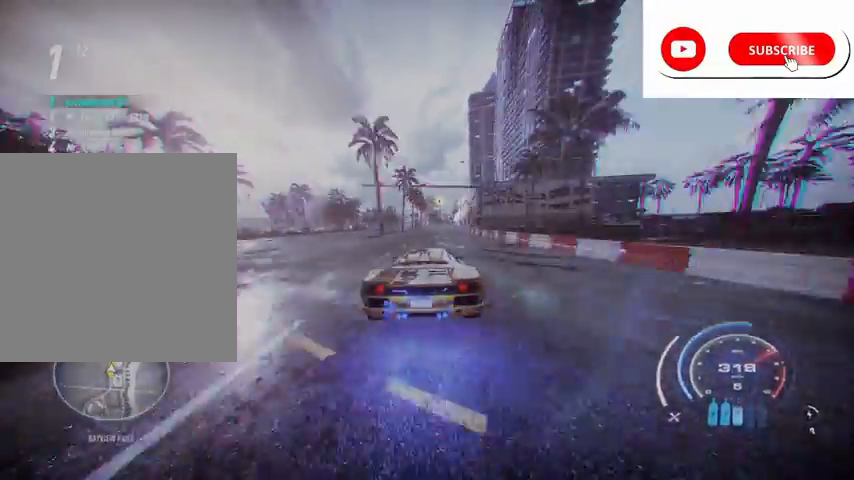
{"buttons": ["R2"], "left_stick": "center", "right_stick": "center", "events": [[292, "L2", "down"], [417, "L2", "up"]]}
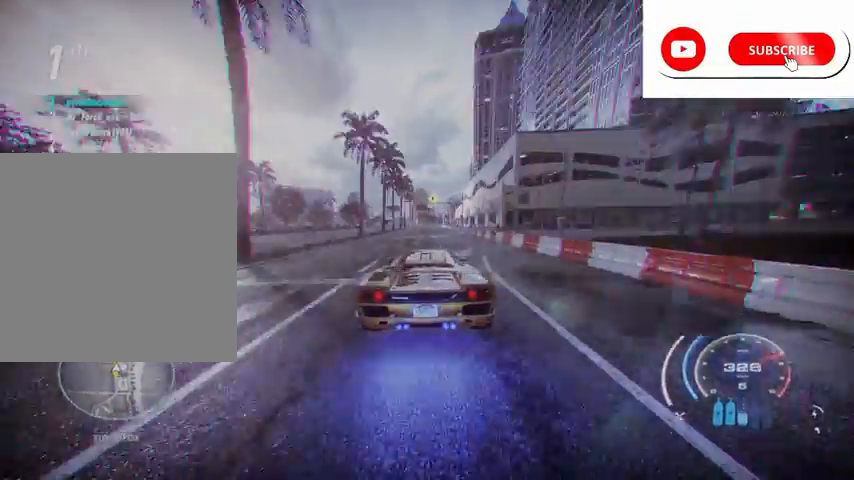
{"buttons": ["R2"], "left_stick": "right", "right_stick": "center", "events": [[375, "left_stick", "right"]]}
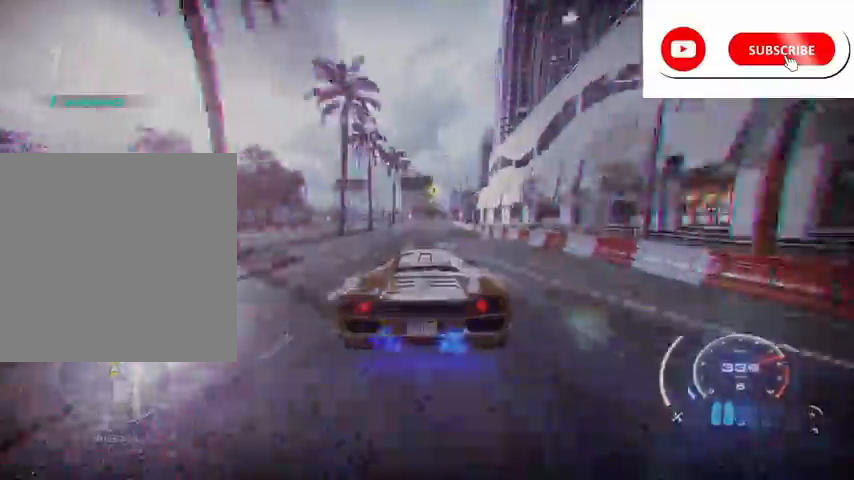
{"buttons": ["R2"], "left_stick": "center", "right_stick": "center", "events": [[333, "left_stick", "center"], [417, "R1", "down"], [500, "R1", "up"]]}
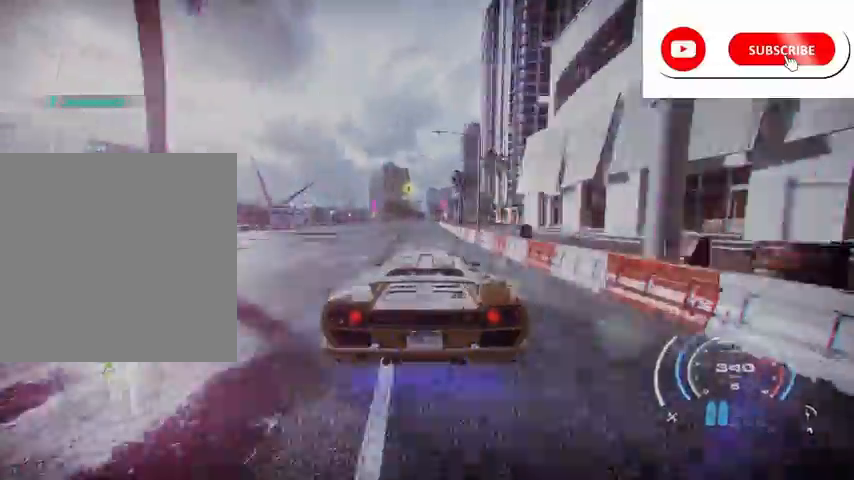
{"buttons": ["R2"], "left_stick": "right", "right_stick": "center", "events": [[83, "left_stick", "left"], [209, "left_stick", "center"], [417, "left_stick", "right"]]}
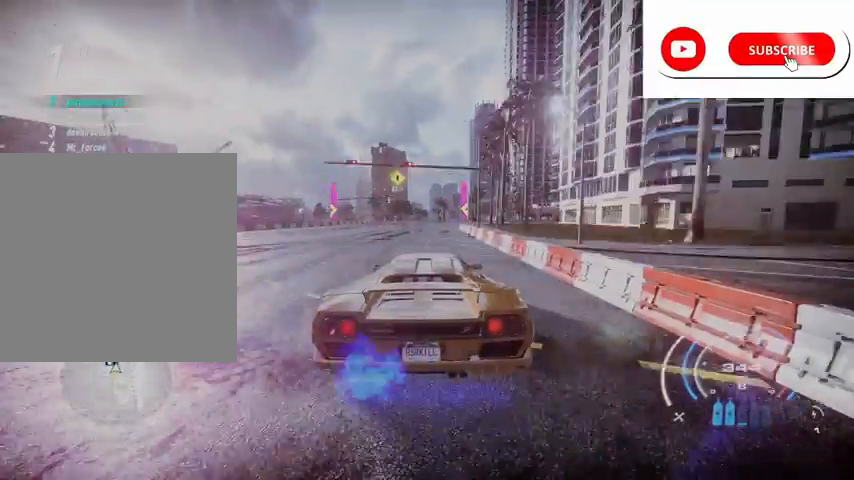
{"buttons": ["R2"], "left_stick": "center", "right_stick": "center", "events": [[41, "left_stick", "center"]]}
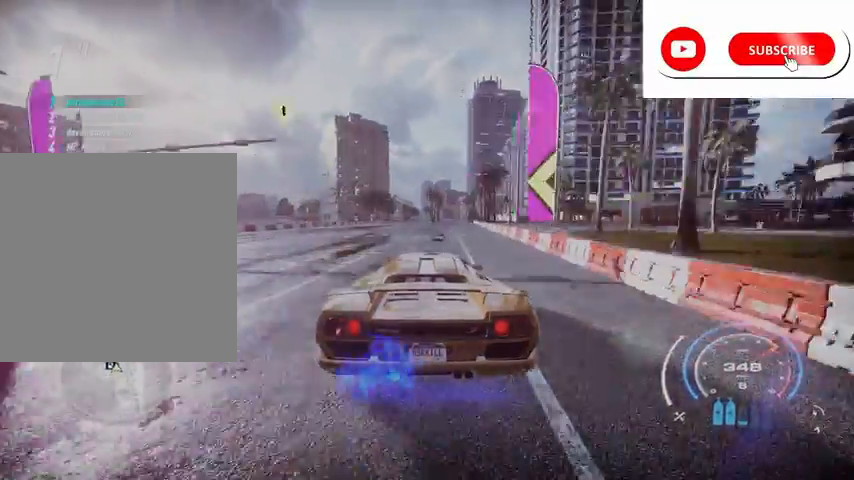
{"buttons": ["R2"], "left_stick": "center", "right_stick": "center", "events": []}
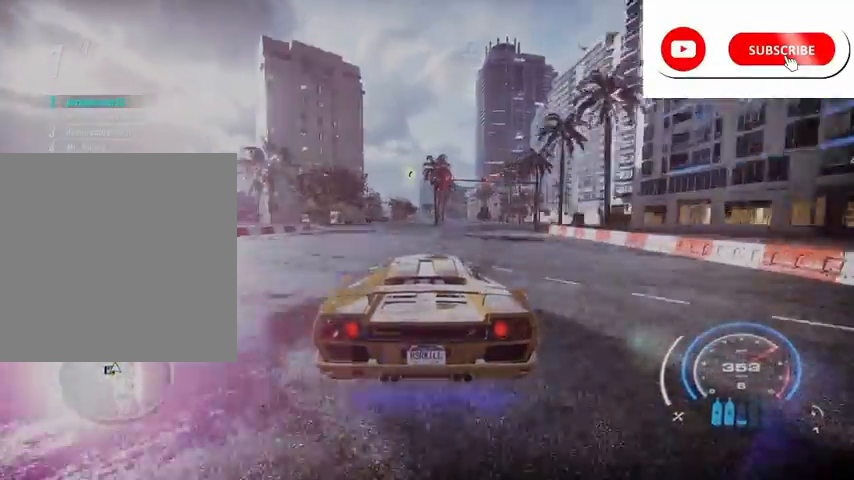
{"buttons": ["R2"], "left_stick": "right", "right_stick": "center", "events": [[83, "left_stick", "left"], [166, "left_stick", "center"], [500, "left_stick", "right"]]}